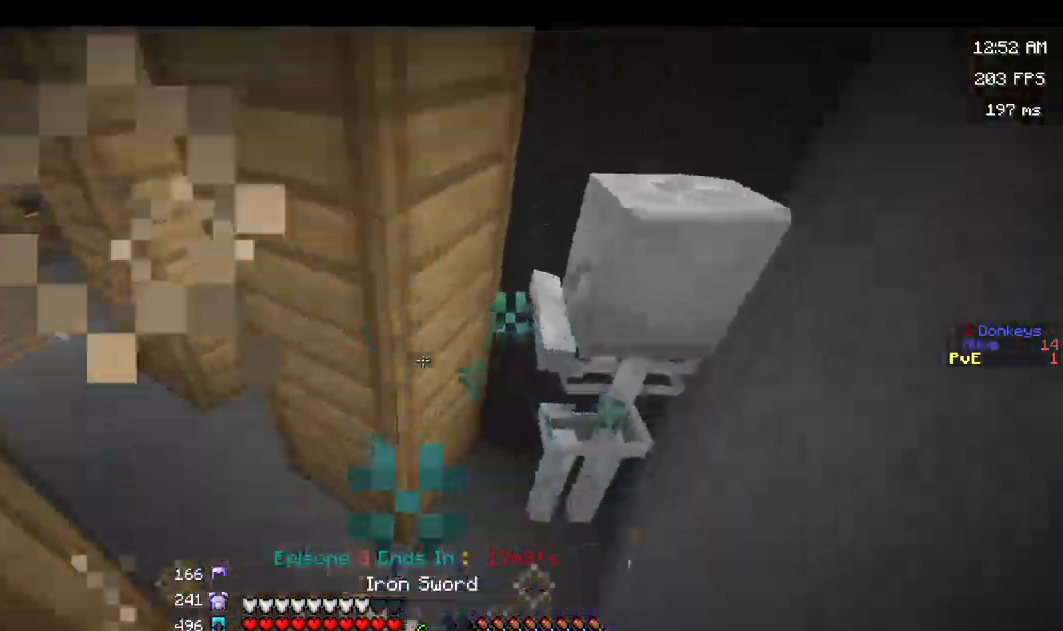
Gameplay with keyboard and mouse; each line is a JSON object with the keys and mouse buttons held at the frame after it. "events" lists presses ("down") and releases ("up") of "a", "d", "s", "space", "w", "mouse_left" and "mouse_right" between this image and that frame as [ms after this image, input, new state], when the widget could be followed in between. "mouse_left", "mouse_right" = the "left", "right" buttons of the "mouse" list. No other keys are recorded. Fast repeated clicks can show as one long hold. Mouse movement is not recorded.
{"keys": ["space", "w"], "mouse": ["left"], "events": [[150, "mouse_right", "down"], [233, "mouse_right", "up"], [300, "mouse_right", "down"], [333, "space", "up"], [400, "mouse_right", "up"], [433, "space", "down"]]}
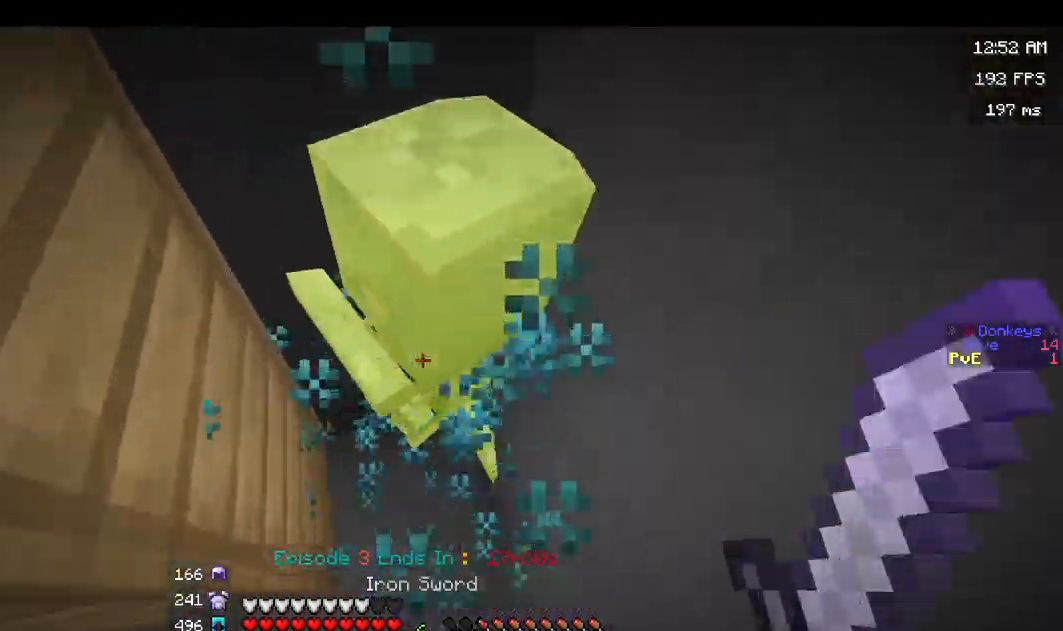
{"keys": ["space", "w"], "mouse": ["left", "right"], "events": [[67, "mouse_left", "up"], [100, "mouse_left", "down"], [117, "mouse_right", "down"], [200, "mouse_right", "up"], [267, "mouse_right", "down"], [350, "mouse_right", "up"], [434, "mouse_right", "down"]]}
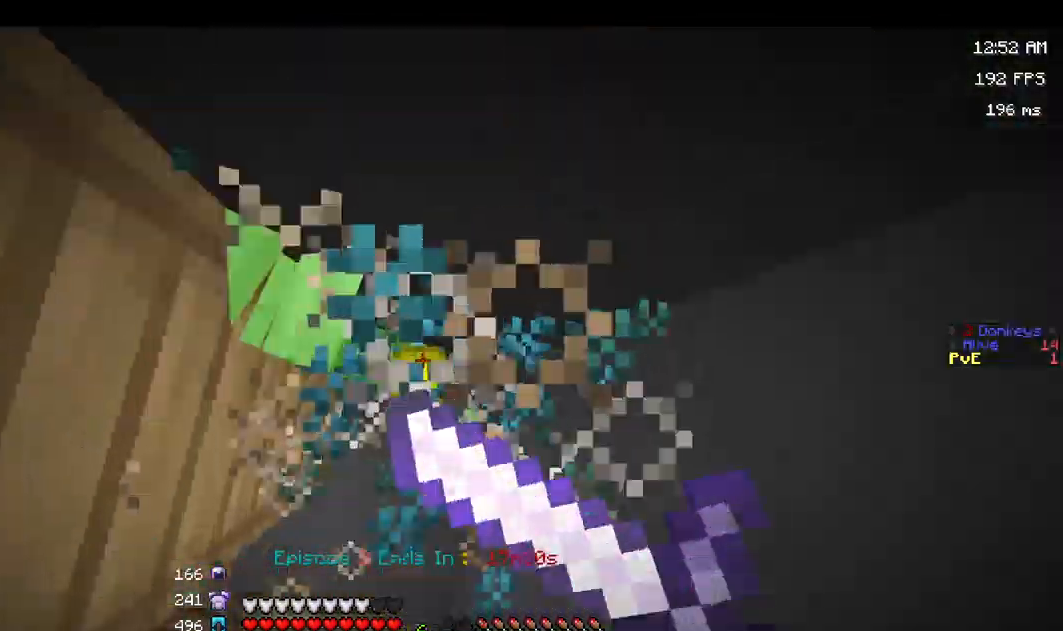
{"keys": ["a", "w"], "mouse": [], "events": [[17, "mouse_right", "up"], [34, "space", "up"], [84, "mouse_right", "down"], [167, "mouse_right", "up"], [217, "a", "down"], [217, "mouse_left", "up"]]}
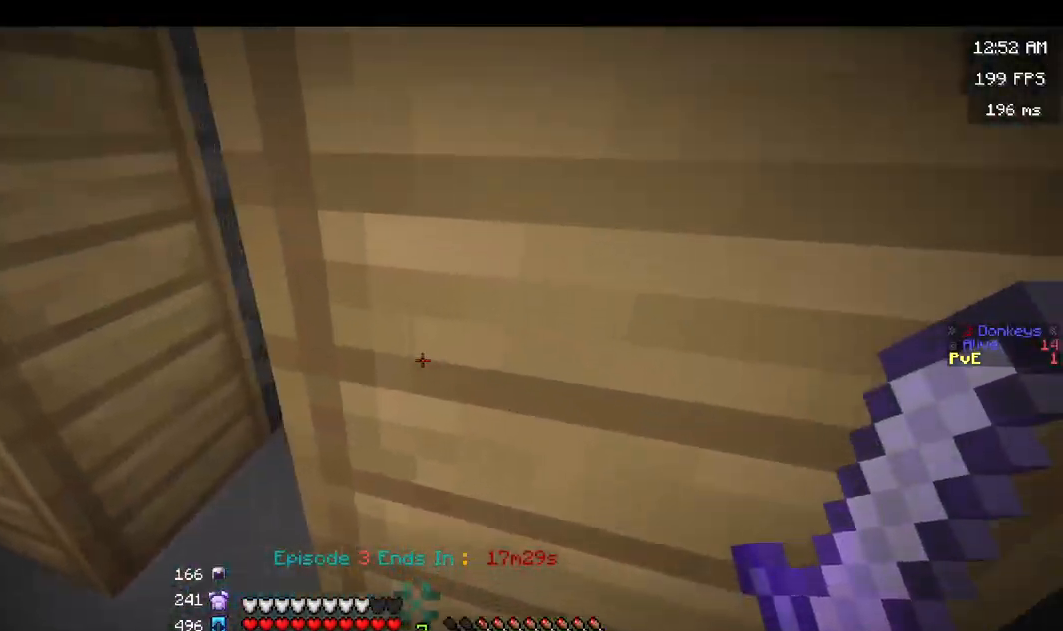
{"keys": ["w"], "mouse": [], "events": [[400, "a", "up"]]}
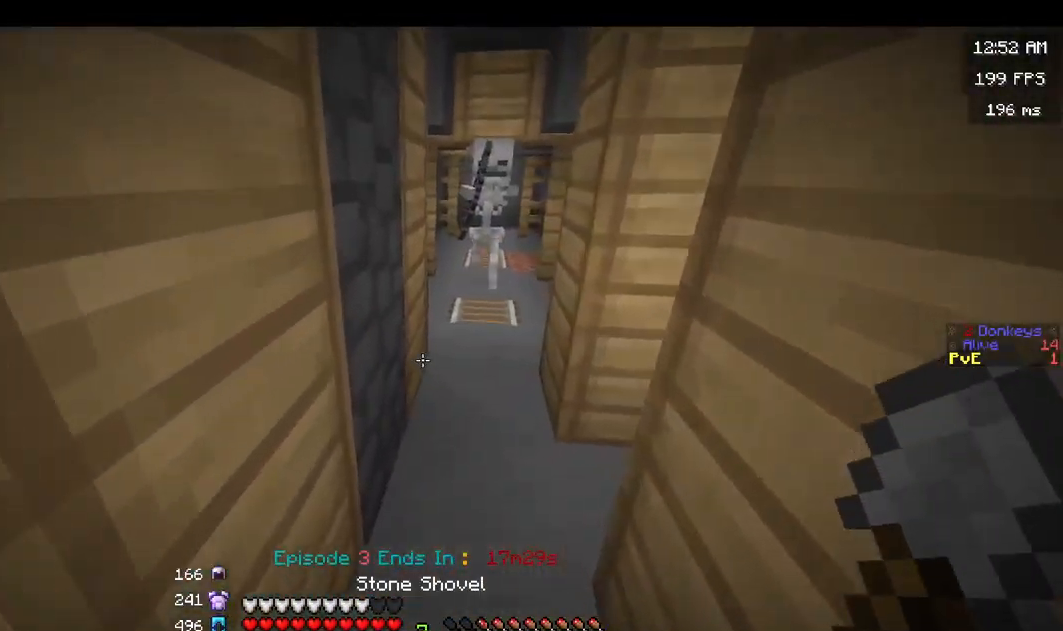
{"keys": ["w"], "mouse": ["left"], "events": [[267, "mouse_left", "down"], [384, "mouse_left", "up"], [450, "mouse_left", "down"]]}
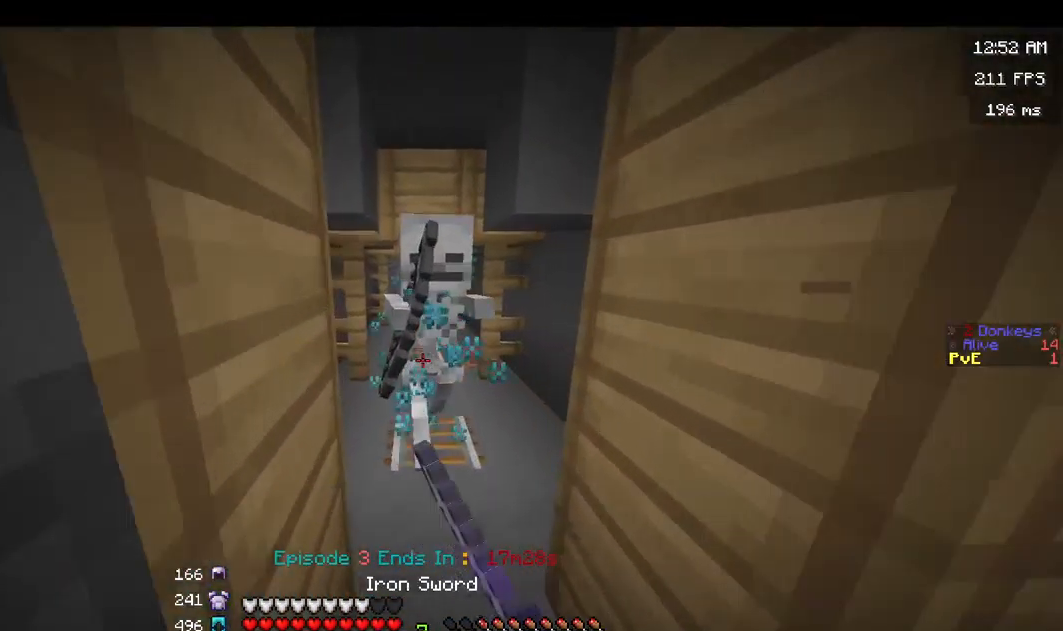
{"keys": ["space", "w"], "mouse": ["left"], "events": [[17, "space", "down"], [67, "mouse_left", "up"], [100, "mouse_left", "down"], [117, "mouse_right", "down"], [150, "space", "up"], [200, "mouse_right", "up"], [250, "space", "down"], [367, "space", "up"], [384, "mouse_right", "down"], [467, "space", "down"], [484, "mouse_right", "up"]]}
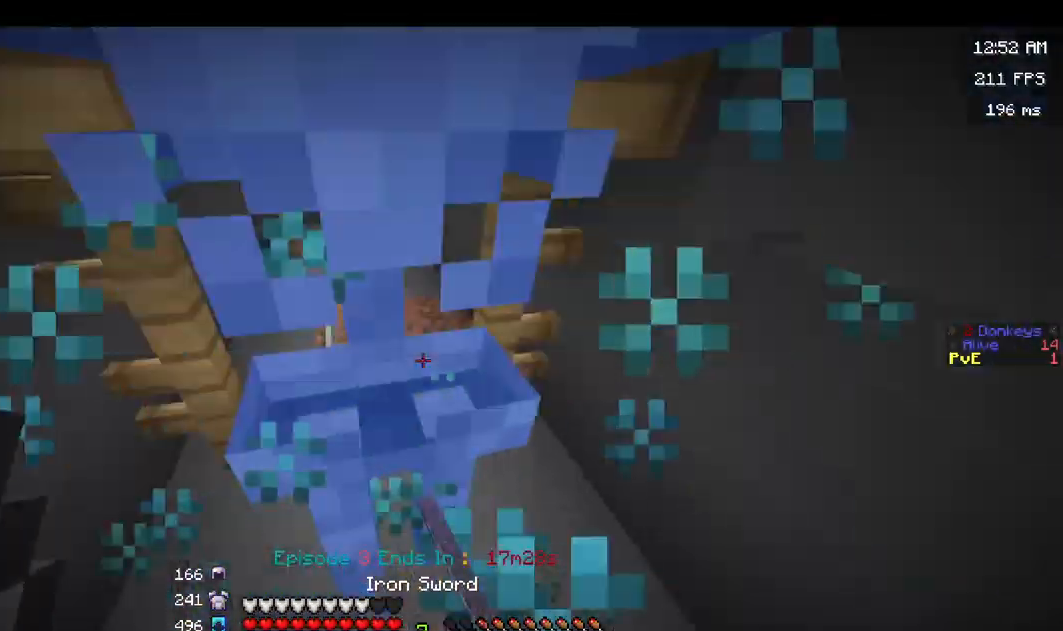
{"keys": ["w"], "mouse": ["left", "right"], "events": [[50, "mouse_right", "down"], [67, "space", "up"], [134, "mouse_right", "up"], [134, "space", "down"], [200, "mouse_right", "down"], [234, "space", "up"], [300, "mouse_right", "up"], [300, "space", "down"], [350, "mouse_right", "down"], [400, "space", "up"], [450, "mouse_right", "up"], [500, "mouse_right", "down"]]}
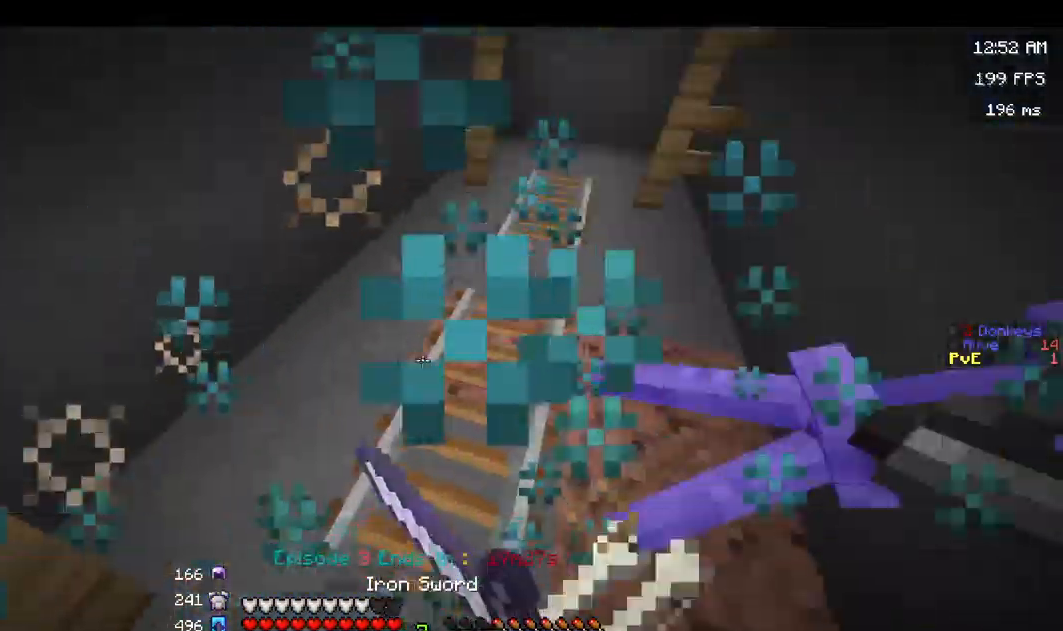
{"keys": ["w"], "mouse": [], "events": [[100, "mouse_right", "up"], [117, "mouse_left", "up"]]}
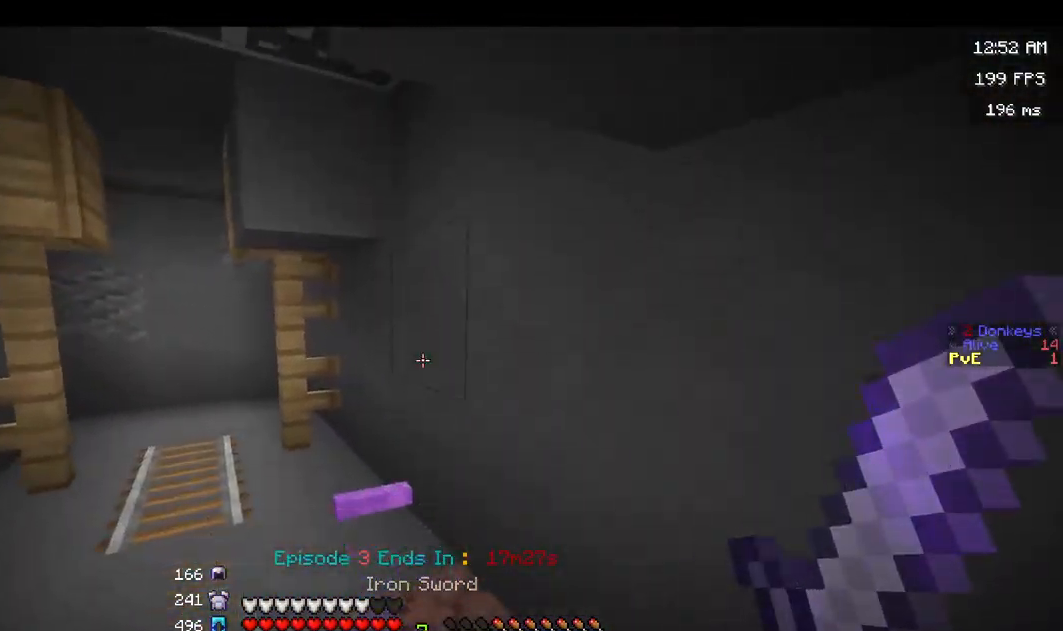
{"keys": ["a", "w"], "mouse": [], "events": [[417, "a", "down"]]}
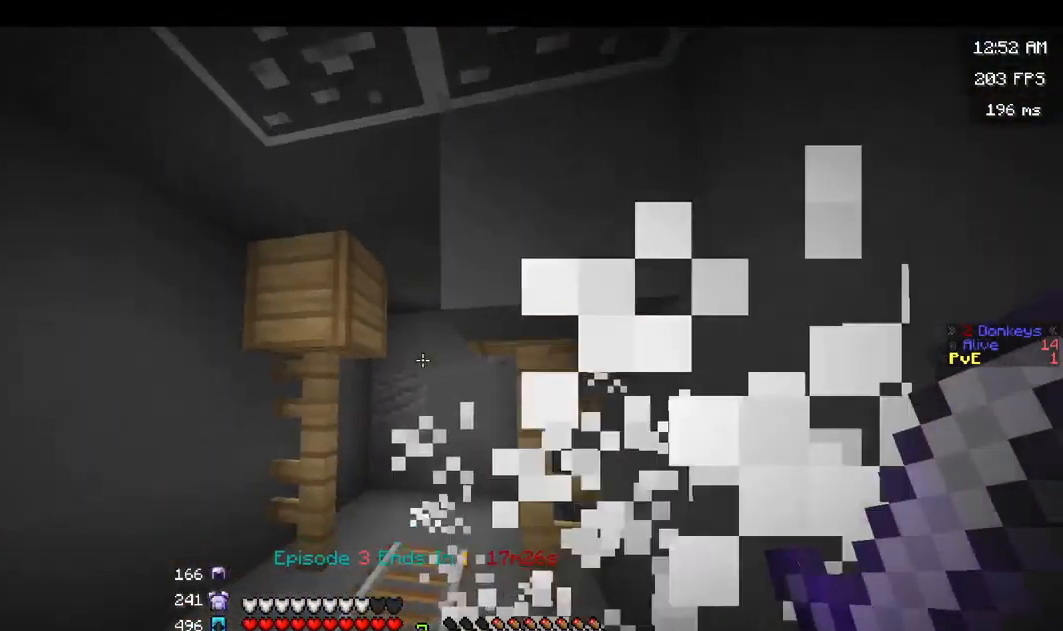
{"keys": ["w"], "mouse": [], "events": [[234, "a", "up"]]}
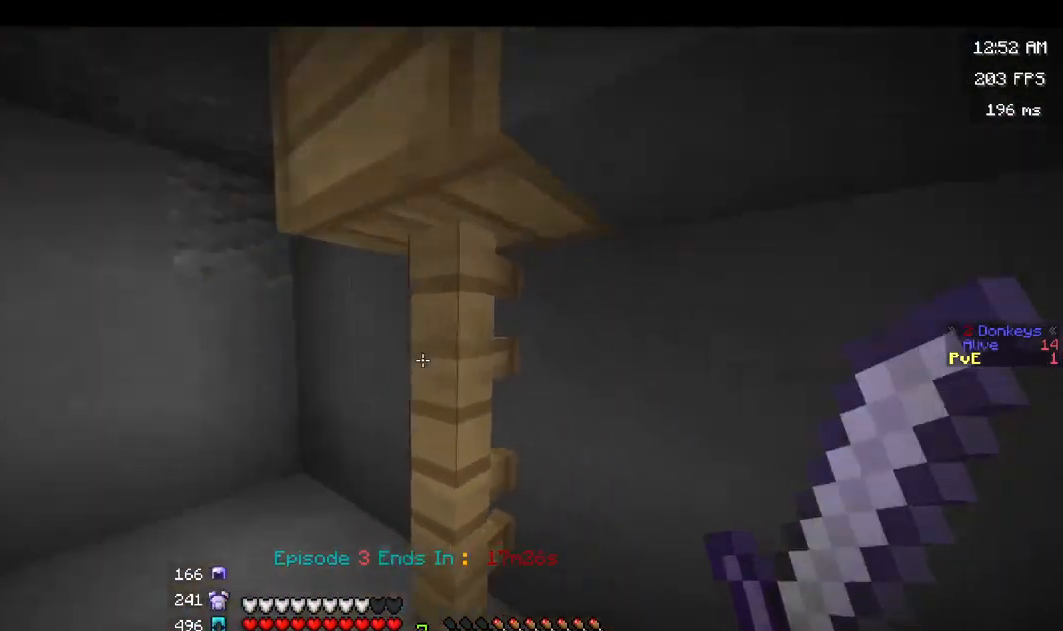
{"keys": ["w"], "mouse": [], "events": []}
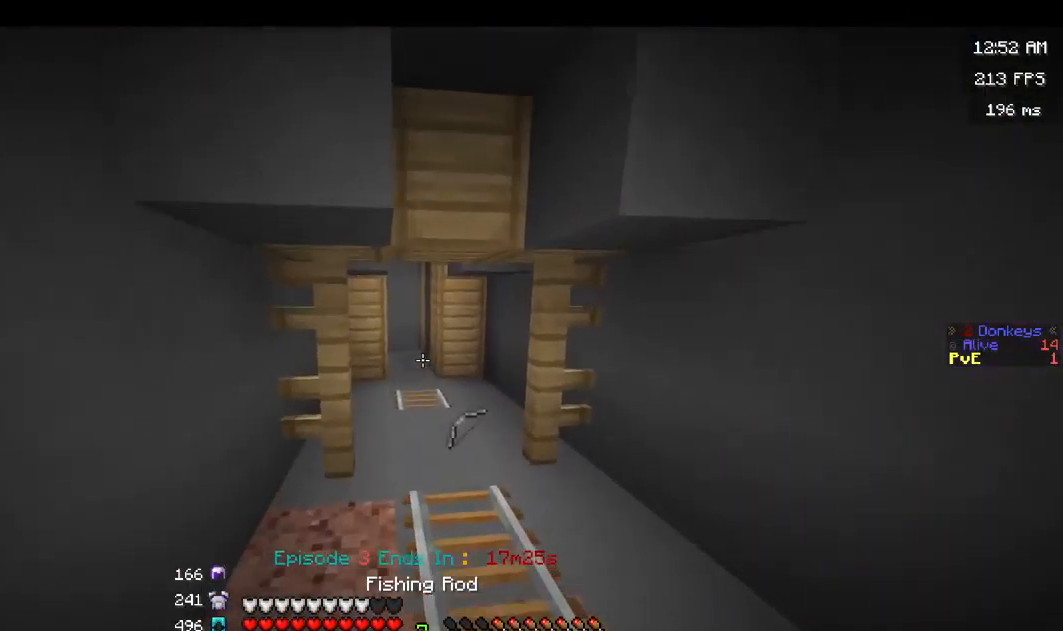
{"keys": [], "mouse": [], "events": [[434, "w", "up"]]}
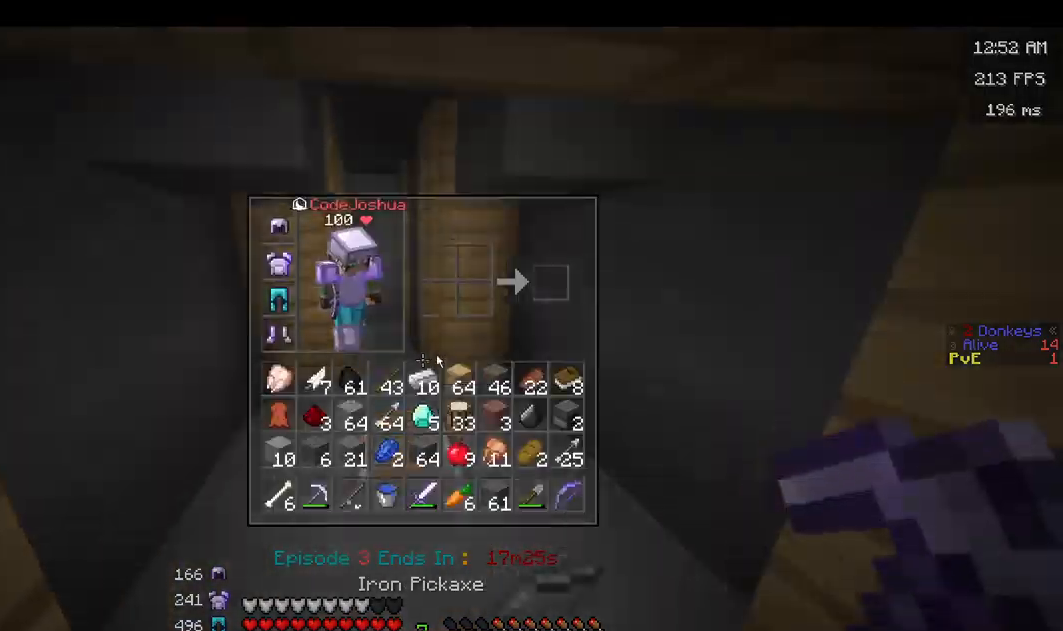
{"keys": ["w"], "mouse": [], "events": [[317, "w", "down"]]}
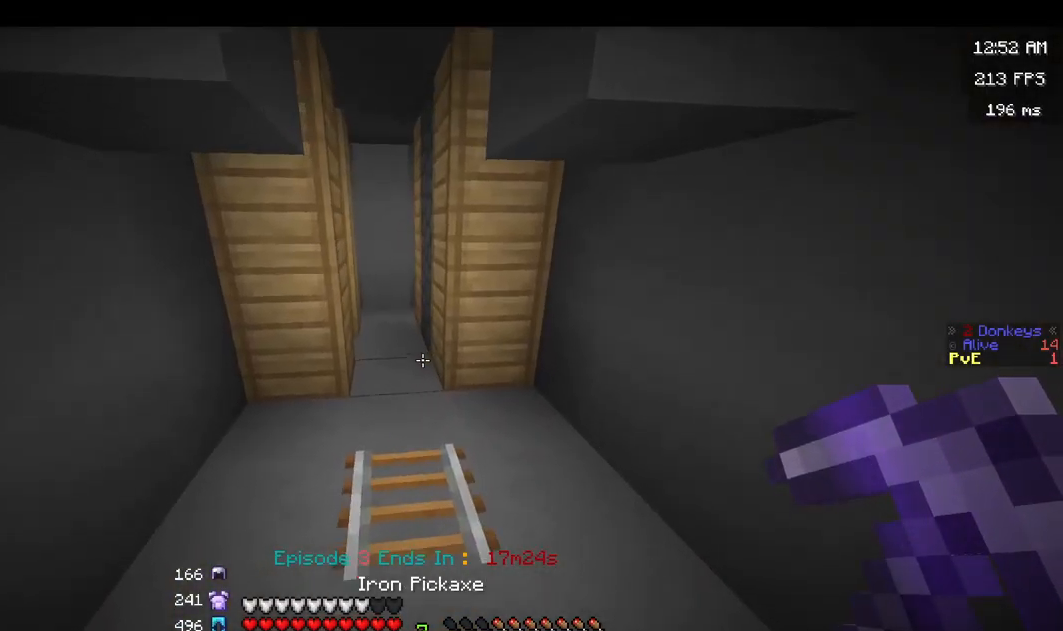
{"keys": ["w"], "mouse": ["left"], "events": [[433, "mouse_left", "down"]]}
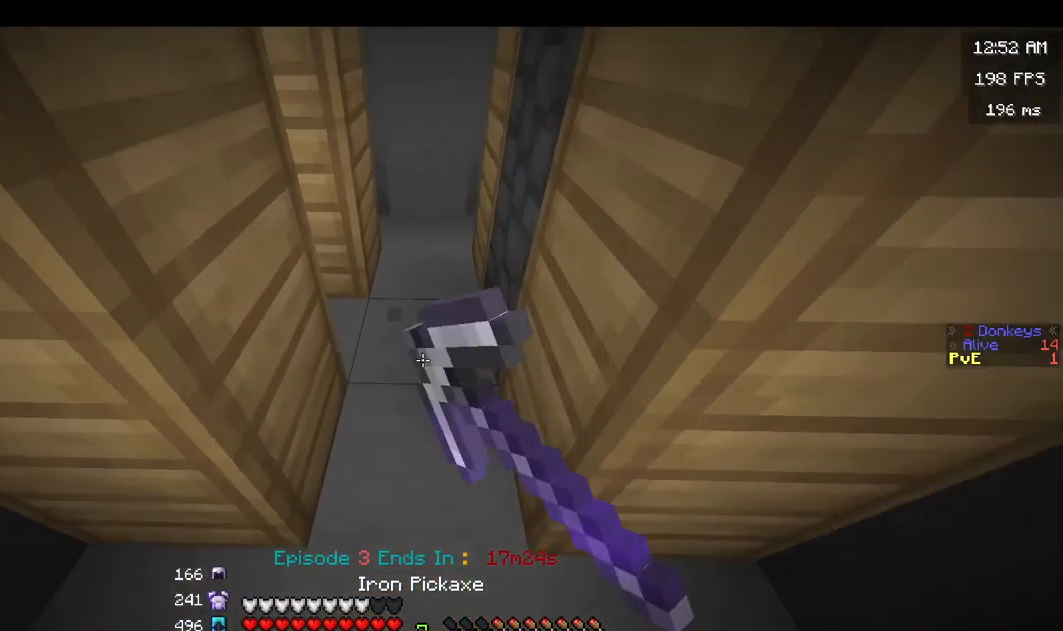
{"keys": [], "mouse": [], "events": [[183, "w", "up"], [317, "mouse_left", "up"]]}
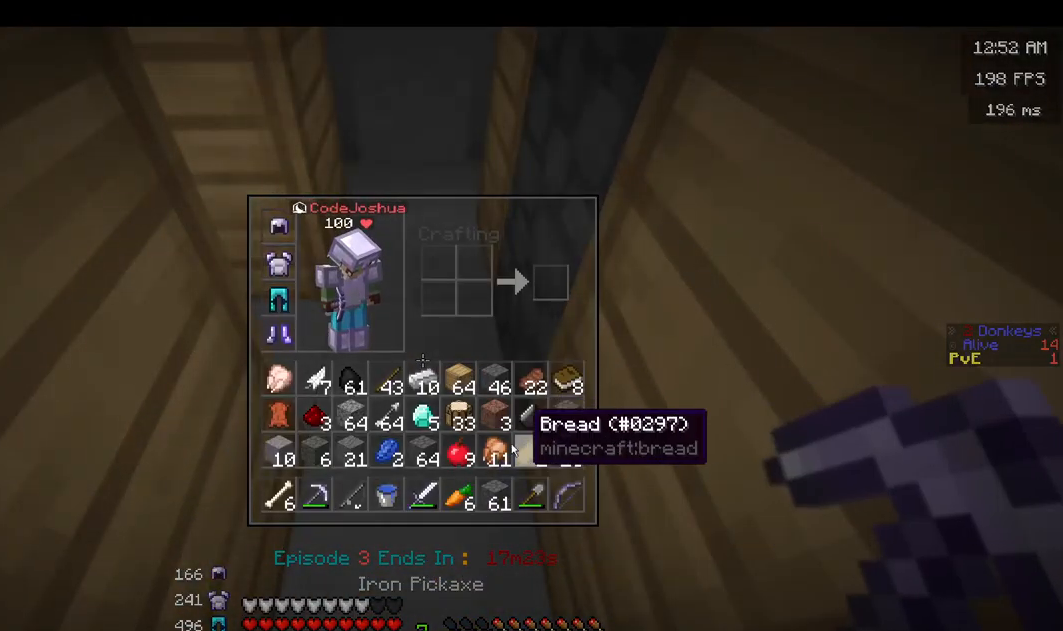
{"keys": [], "mouse": [], "events": []}
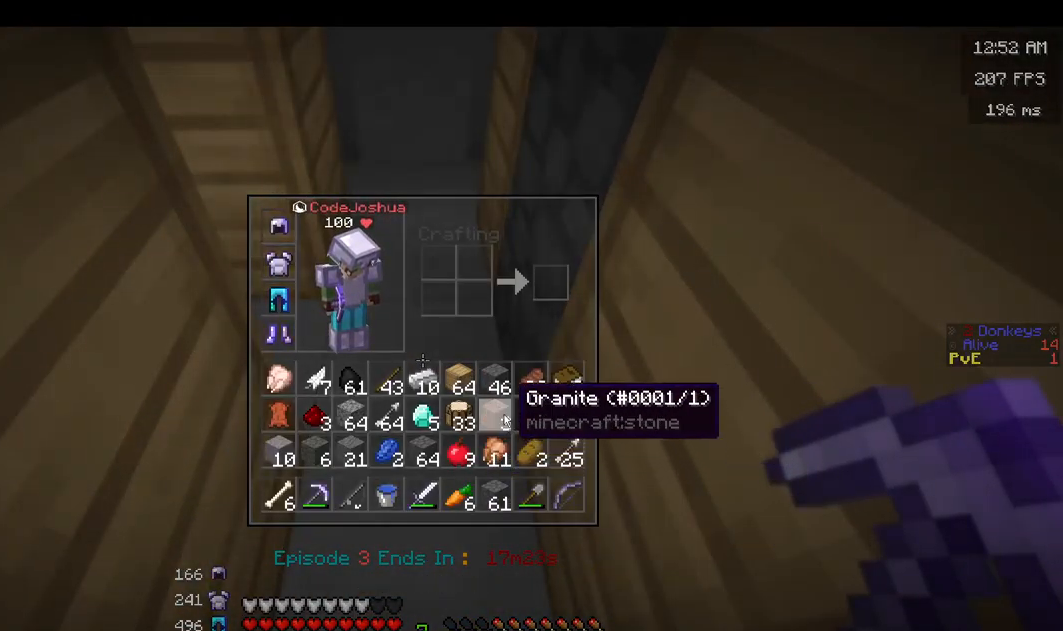
{"keys": [], "mouse": [], "events": []}
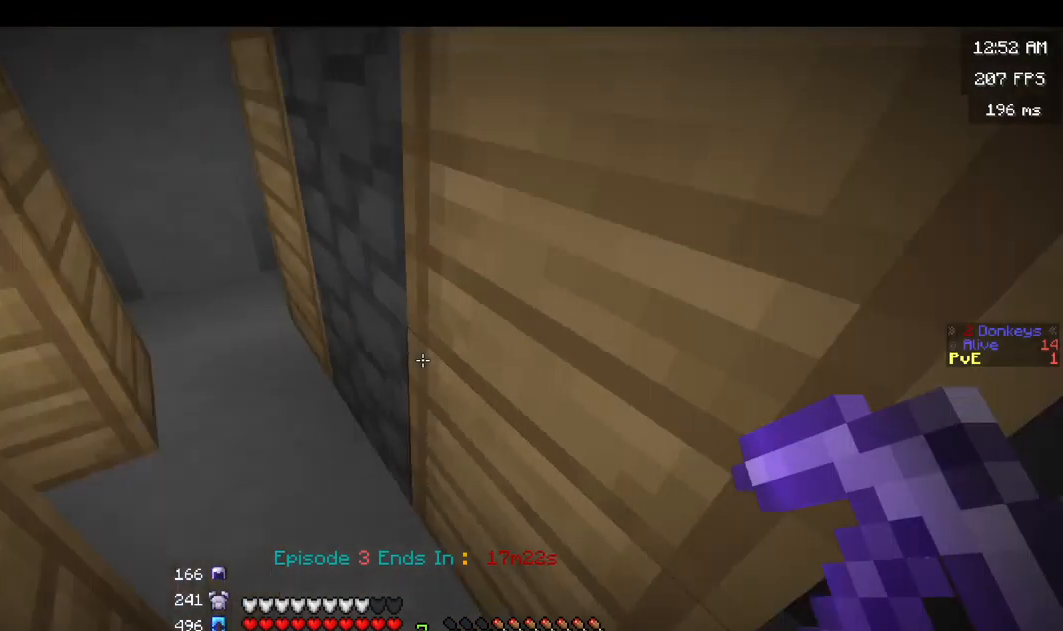
{"keys": ["w"], "mouse": [], "events": [[433, "w", "down"]]}
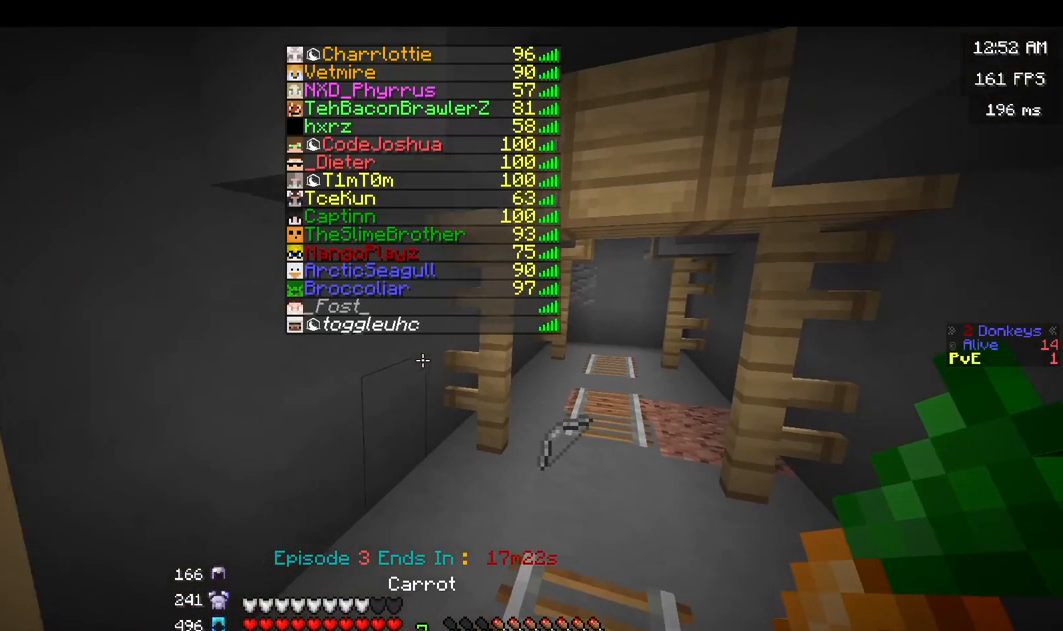
{"keys": [], "mouse": ["left", "right"], "events": [[33, "mouse_right", "down"], [217, "mouse_left", "down"], [300, "w", "up"]]}
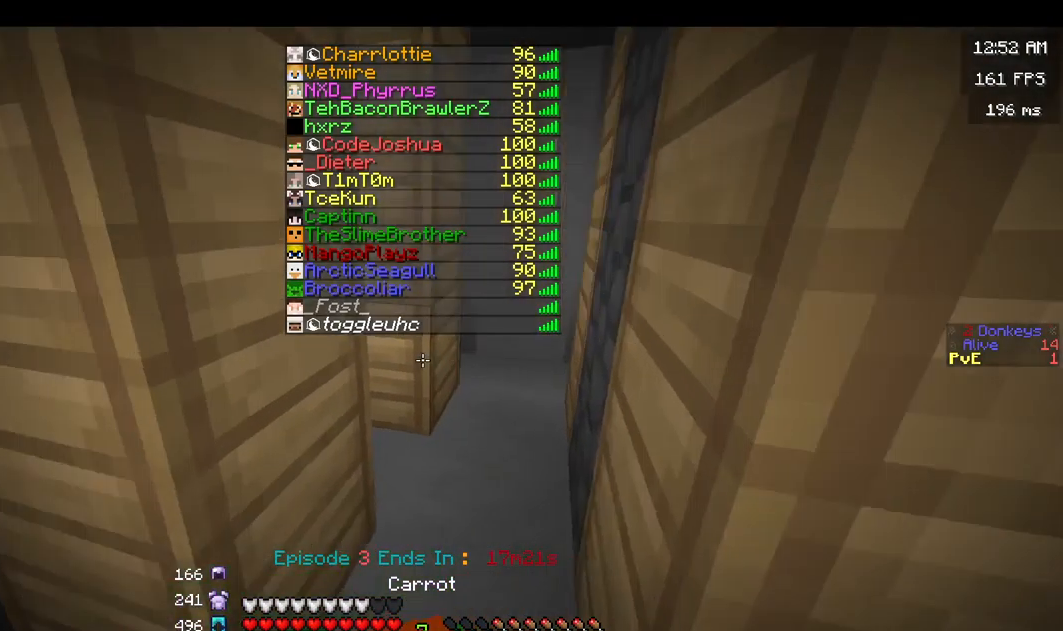
{"keys": [], "mouse": ["right"], "events": [[33, "mouse_left", "up"], [83, "mouse_left", "down"], [217, "mouse_left", "up"], [300, "mouse_left", "down"], [383, "mouse_left", "up"]]}
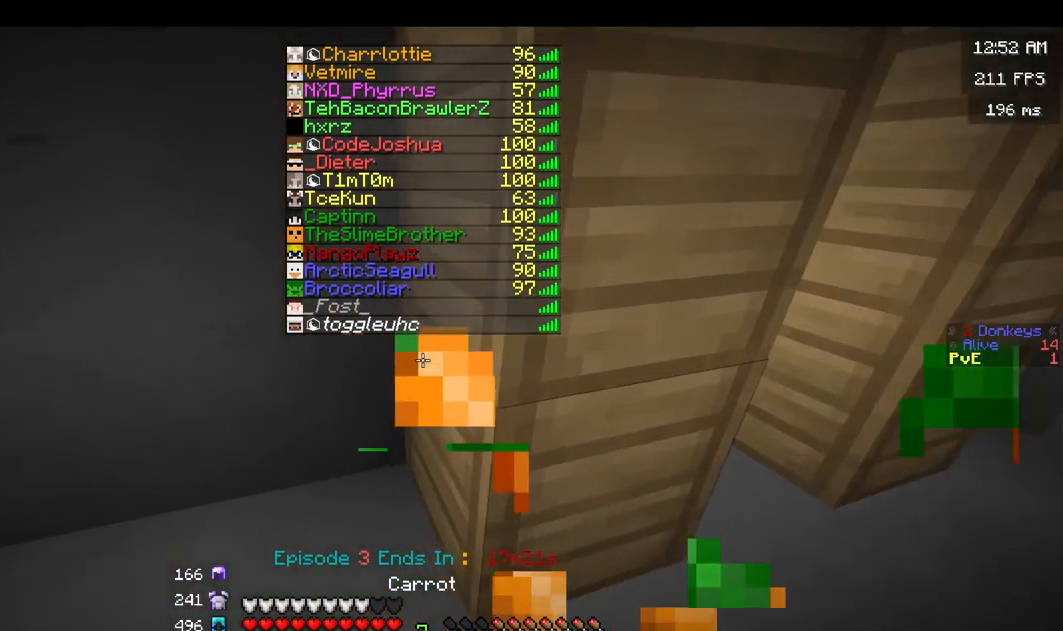
{"keys": [], "mouse": ["right"], "events": []}
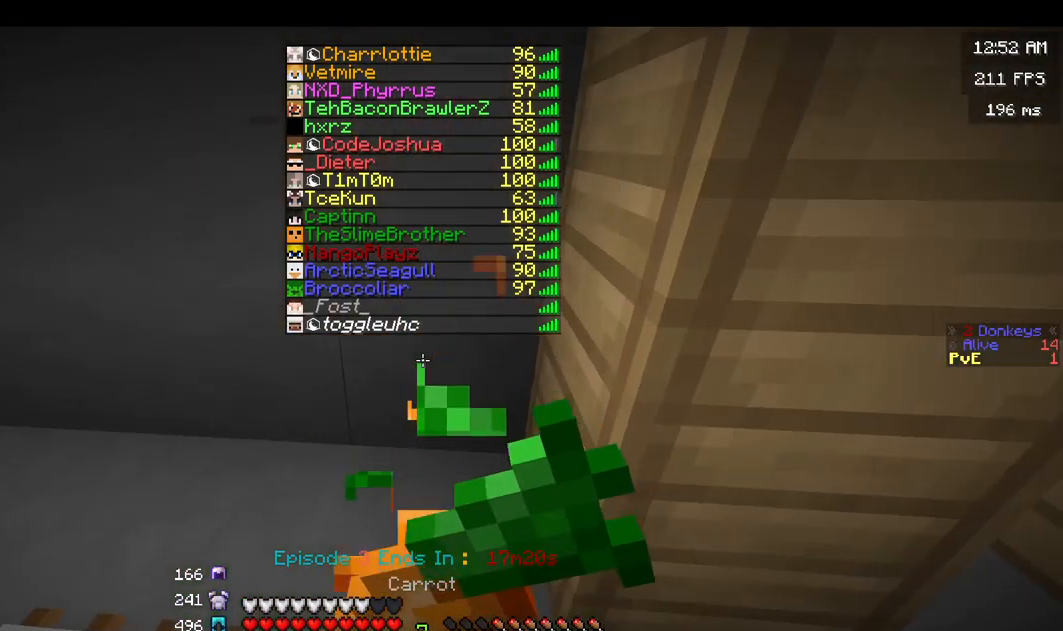
{"keys": [], "mouse": ["right"], "events": []}
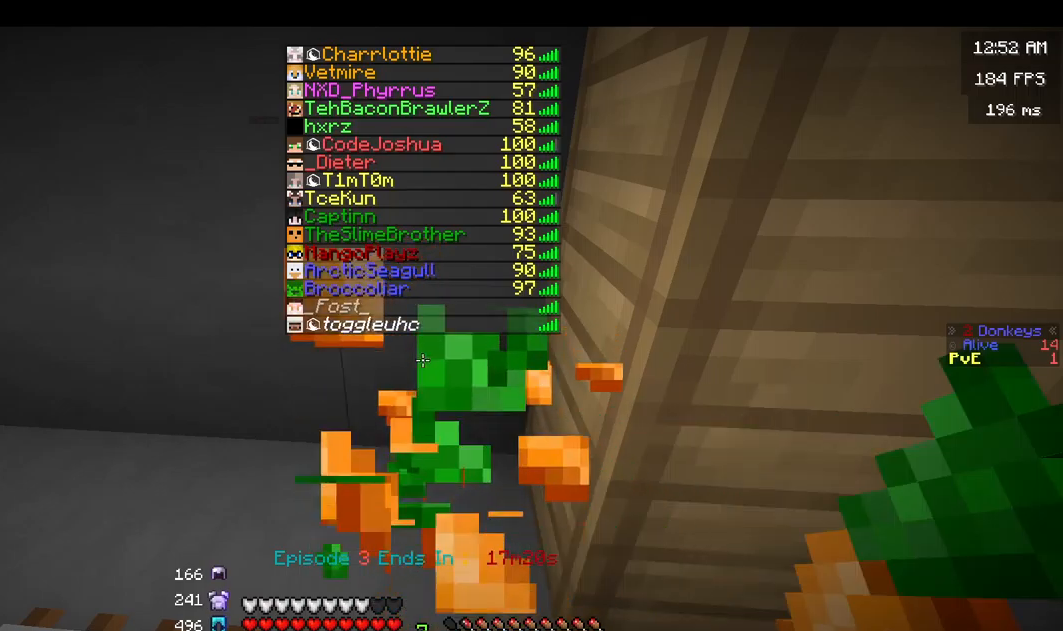
{"keys": [], "mouse": ["right"], "events": []}
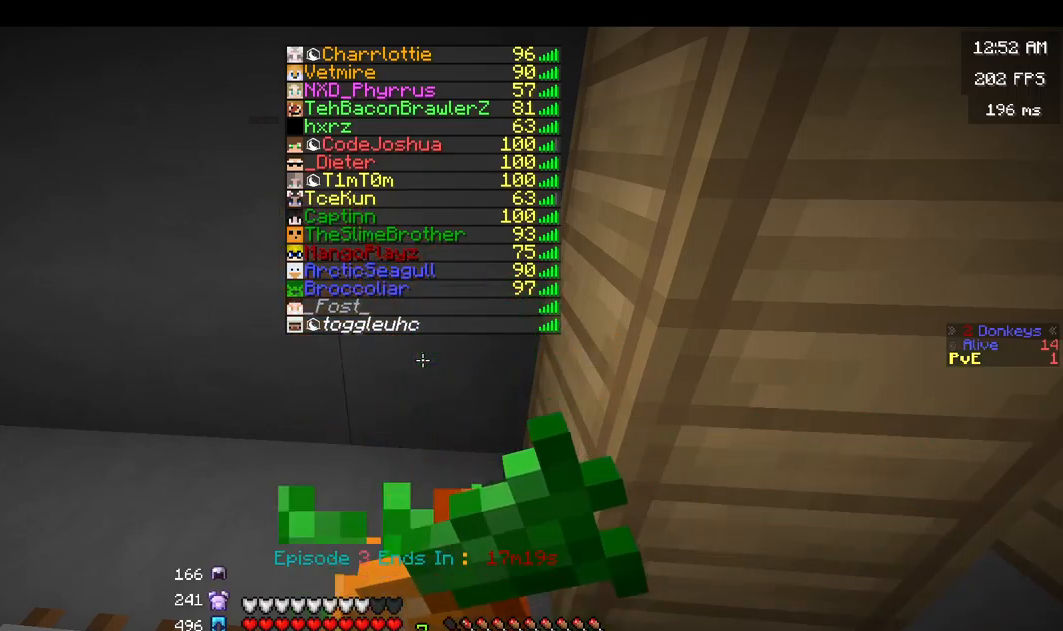
{"keys": [], "mouse": ["right"], "events": []}
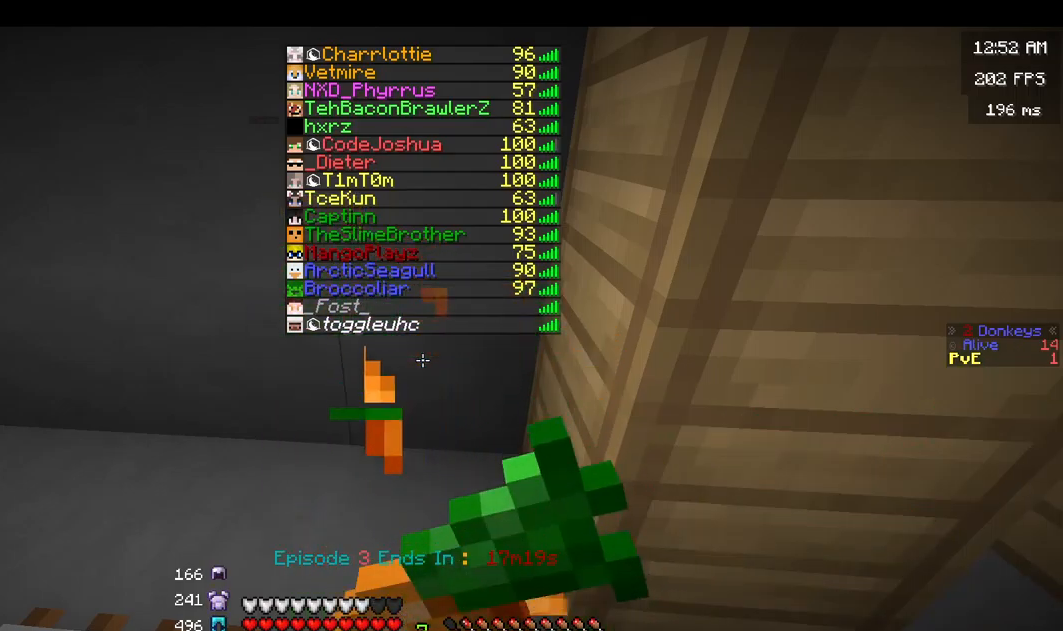
{"keys": [], "mouse": ["right"], "events": []}
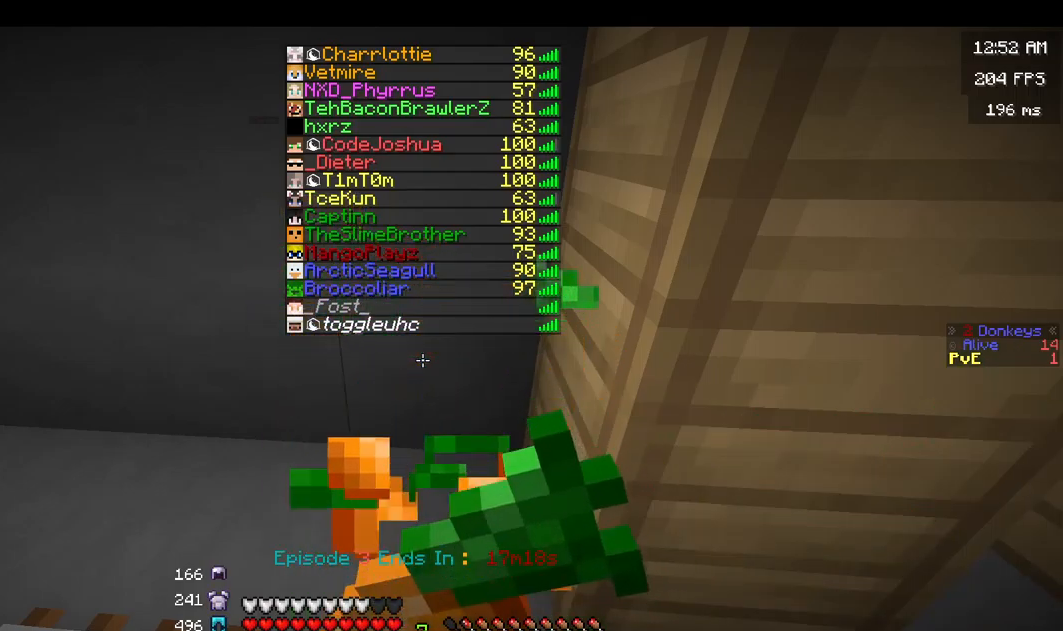
{"keys": ["w"], "mouse": [], "events": [[467, "w", "down"], [483, "mouse_right", "up"]]}
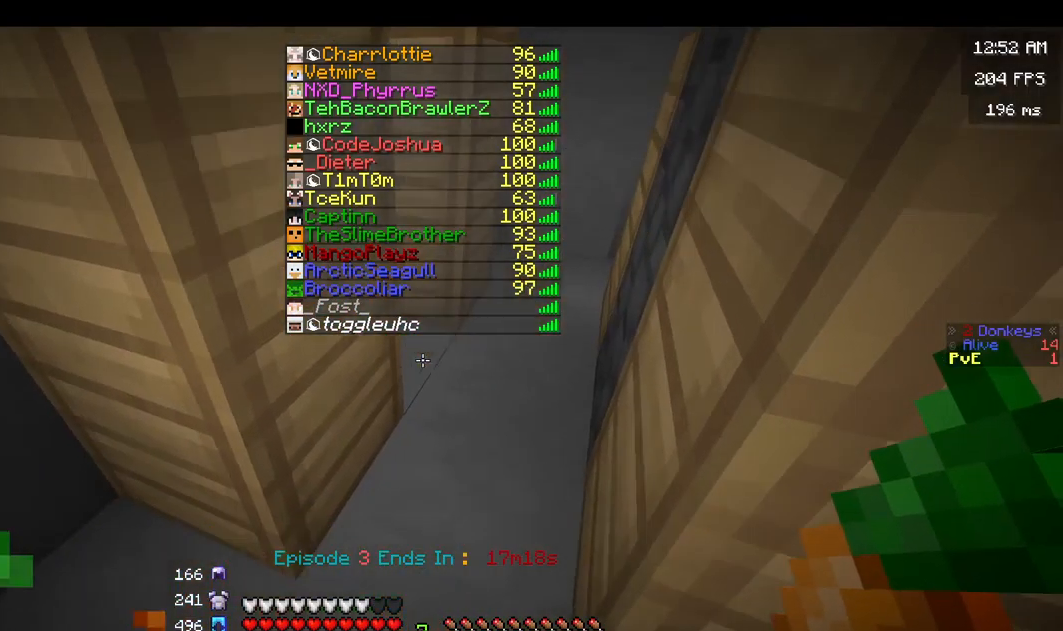
{"keys": ["w"], "mouse": ["left"], "events": [[167, "mouse_left", "down"], [317, "w", "up"], [400, "w", "down"]]}
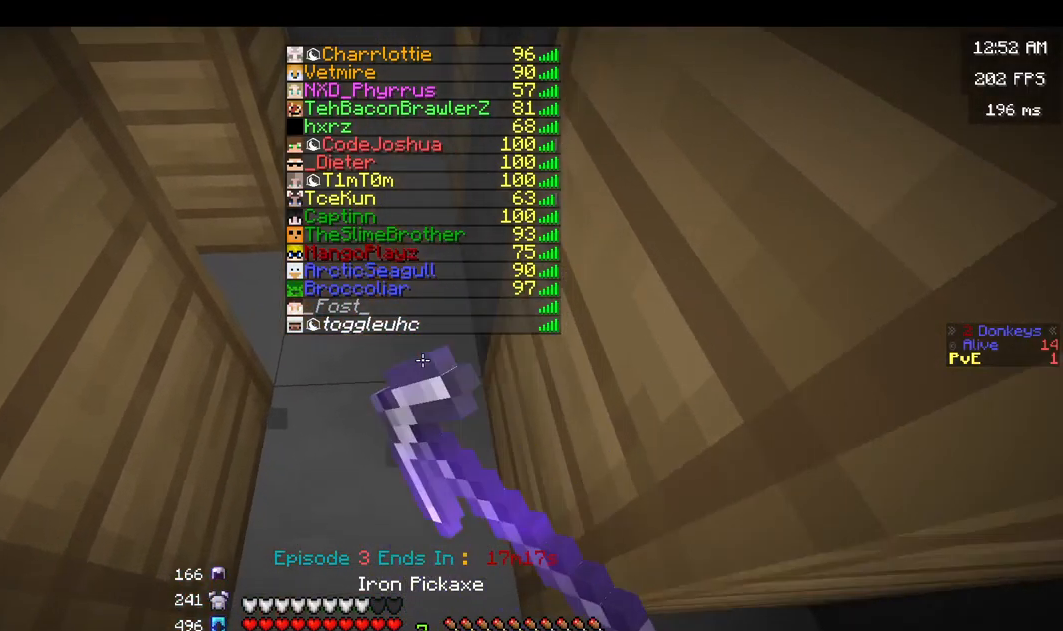
{"keys": ["w"], "mouse": ["left"], "events": []}
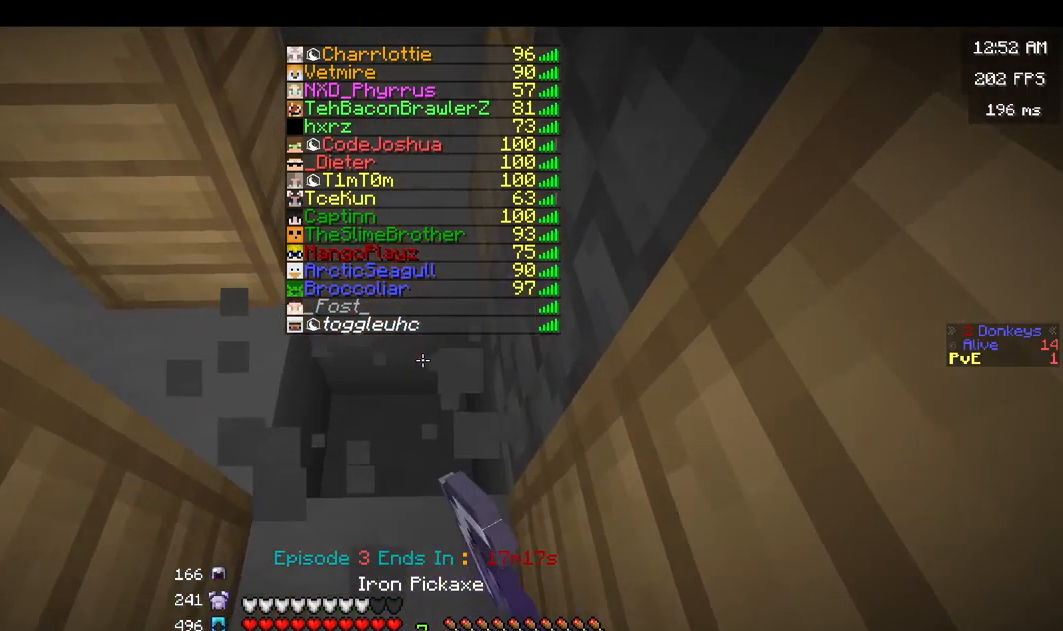
{"keys": [], "mouse": ["left"], "events": [[333, "w", "up"]]}
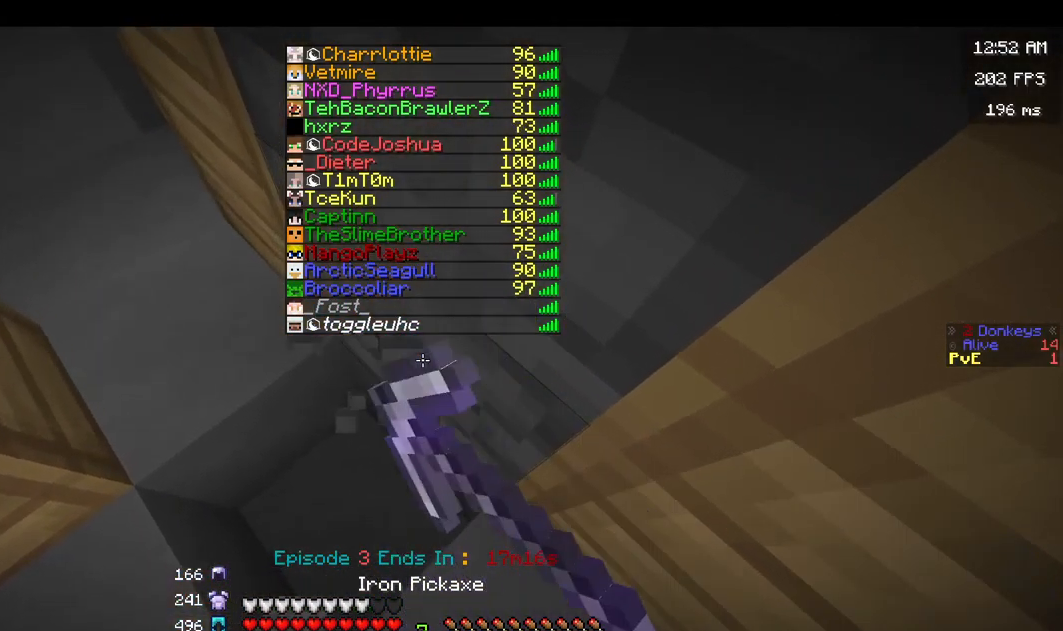
{"keys": ["w"], "mouse": ["left"], "events": [[317, "w", "down"]]}